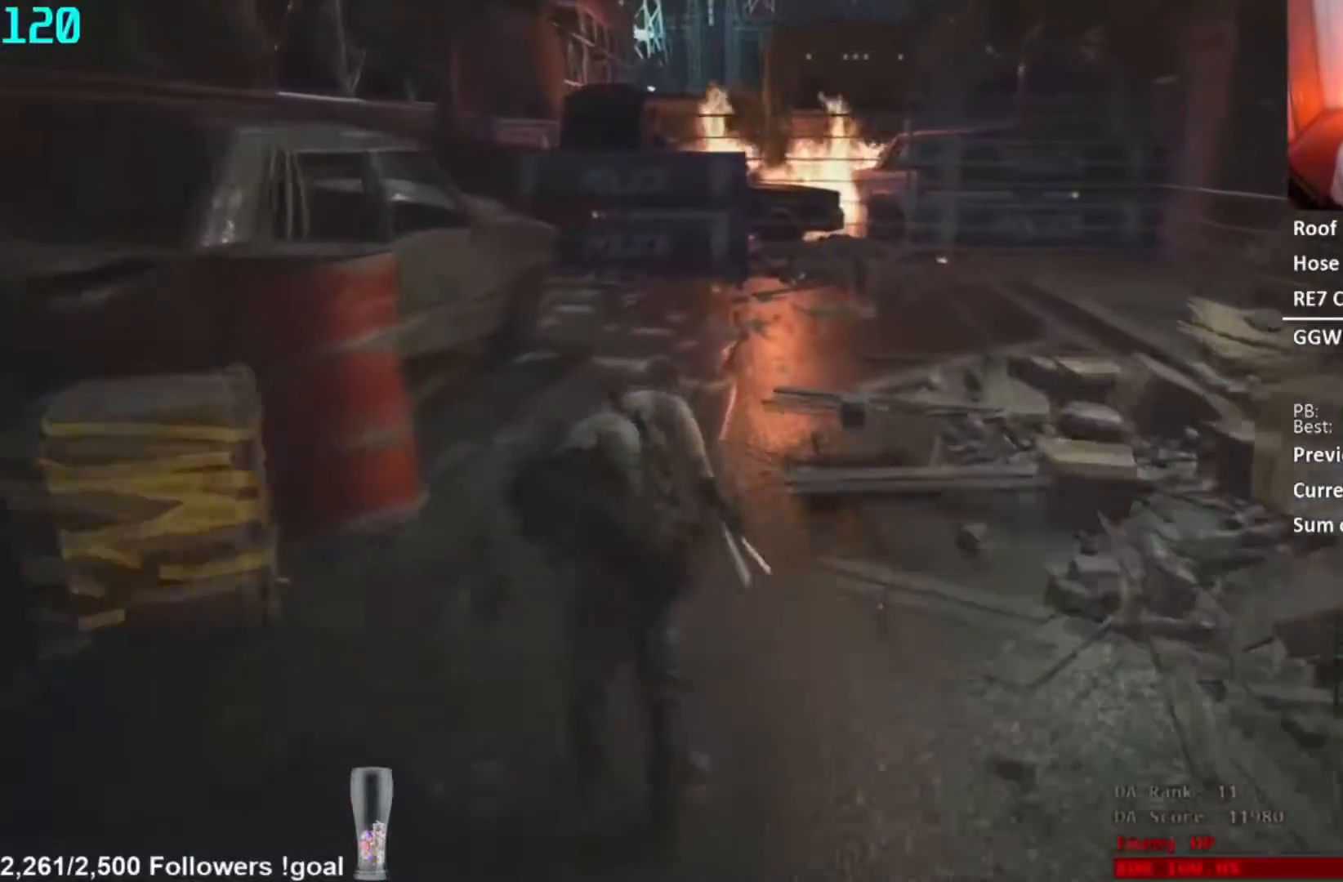
Gameplay with a controller (Xbox layout); each line is a JSON object with the inputs held at the frame after it. "button_events" lists button changes between this image and that frame as [ms after this image, input, new state], when the widget could be followed in between (sticks are given only as held states).
{"buttons": [], "left_stick": "center", "right_stick": "center", "button_events": []}
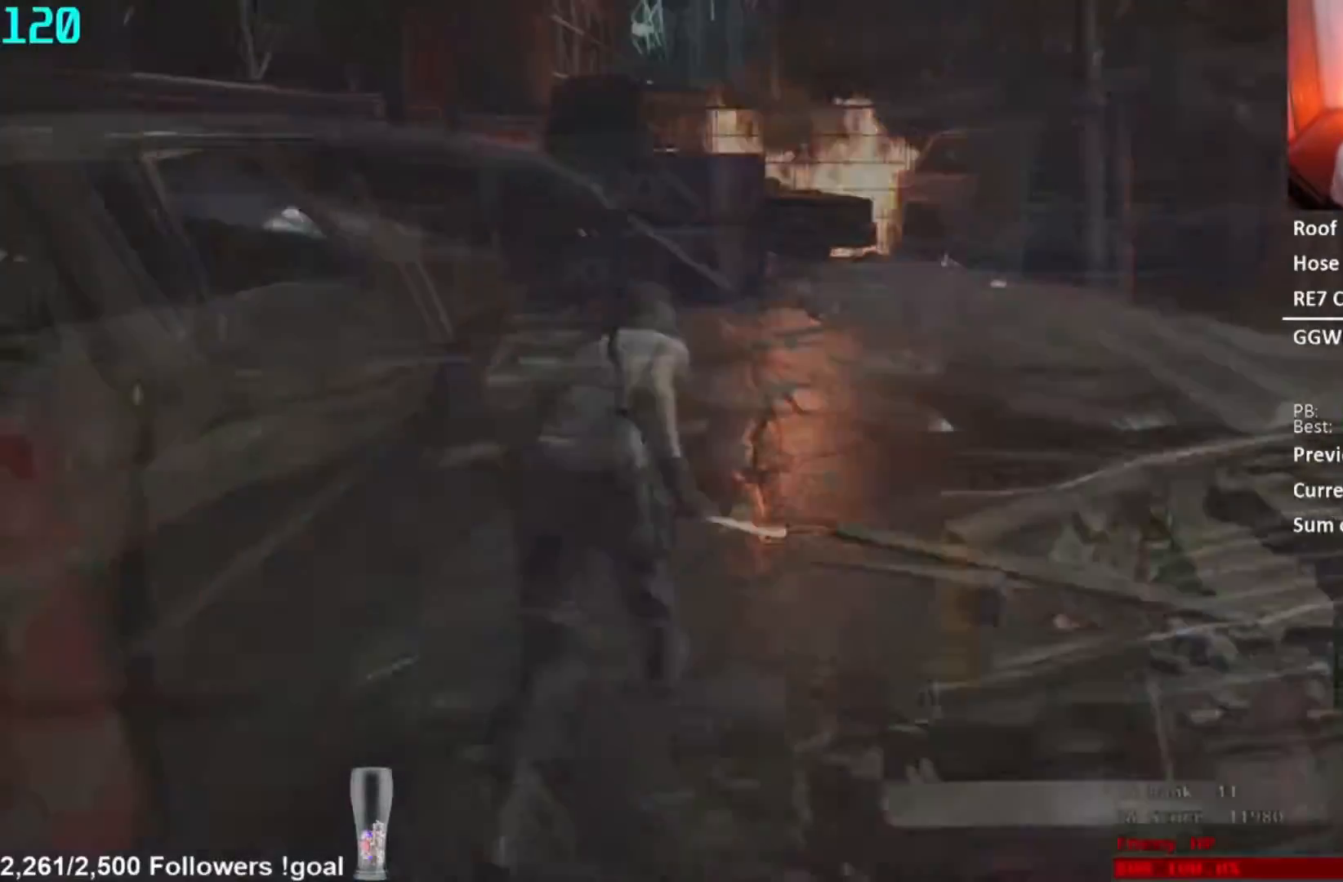
{"buttons": [], "left_stick": "right", "right_stick": "center", "button_events": [[201, "START", "down"], [284, "START", "up"], [334, "X", "down"], [384, "X", "up"]]}
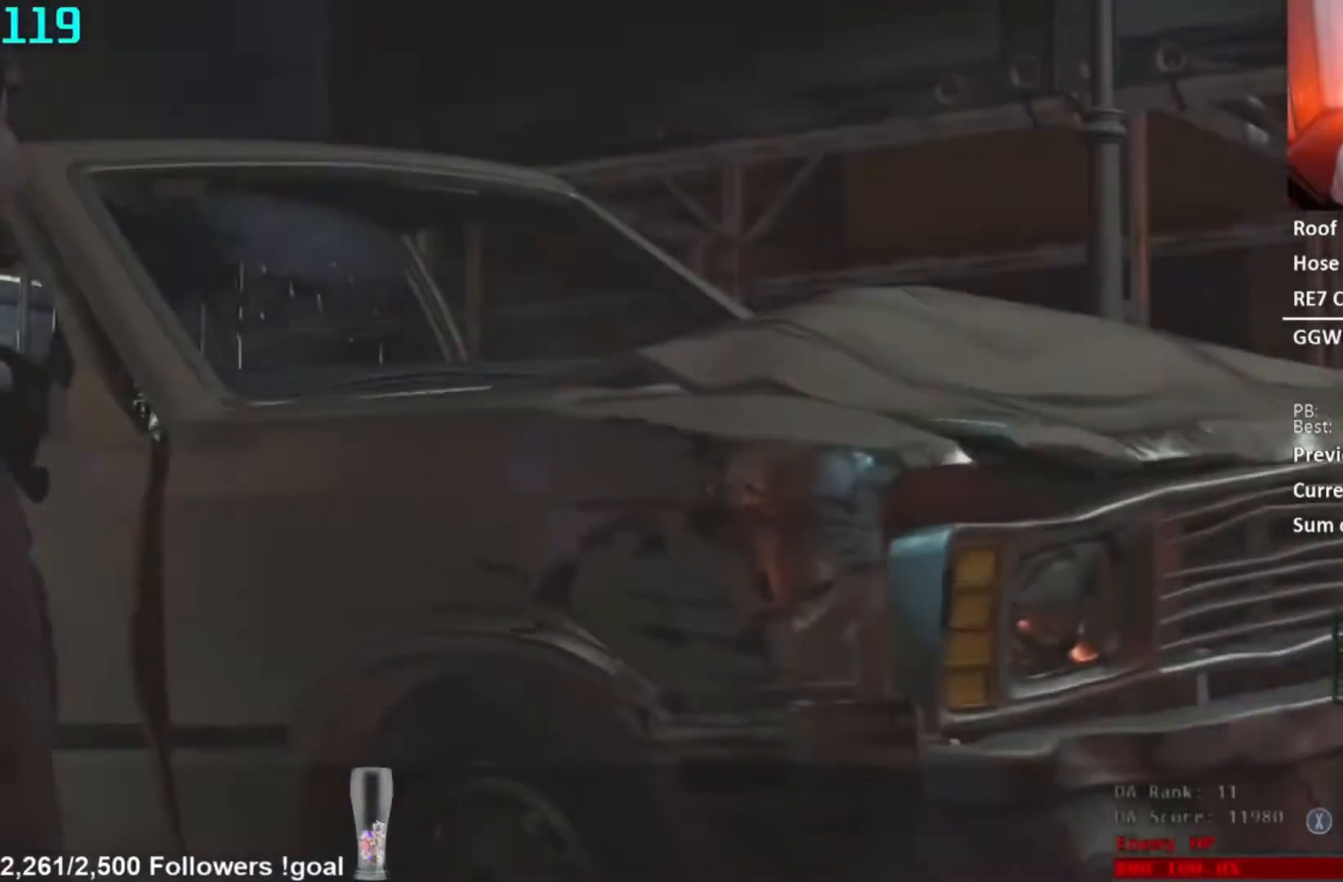
{"buttons": [], "left_stick": "right", "right_stick": "center", "button_events": []}
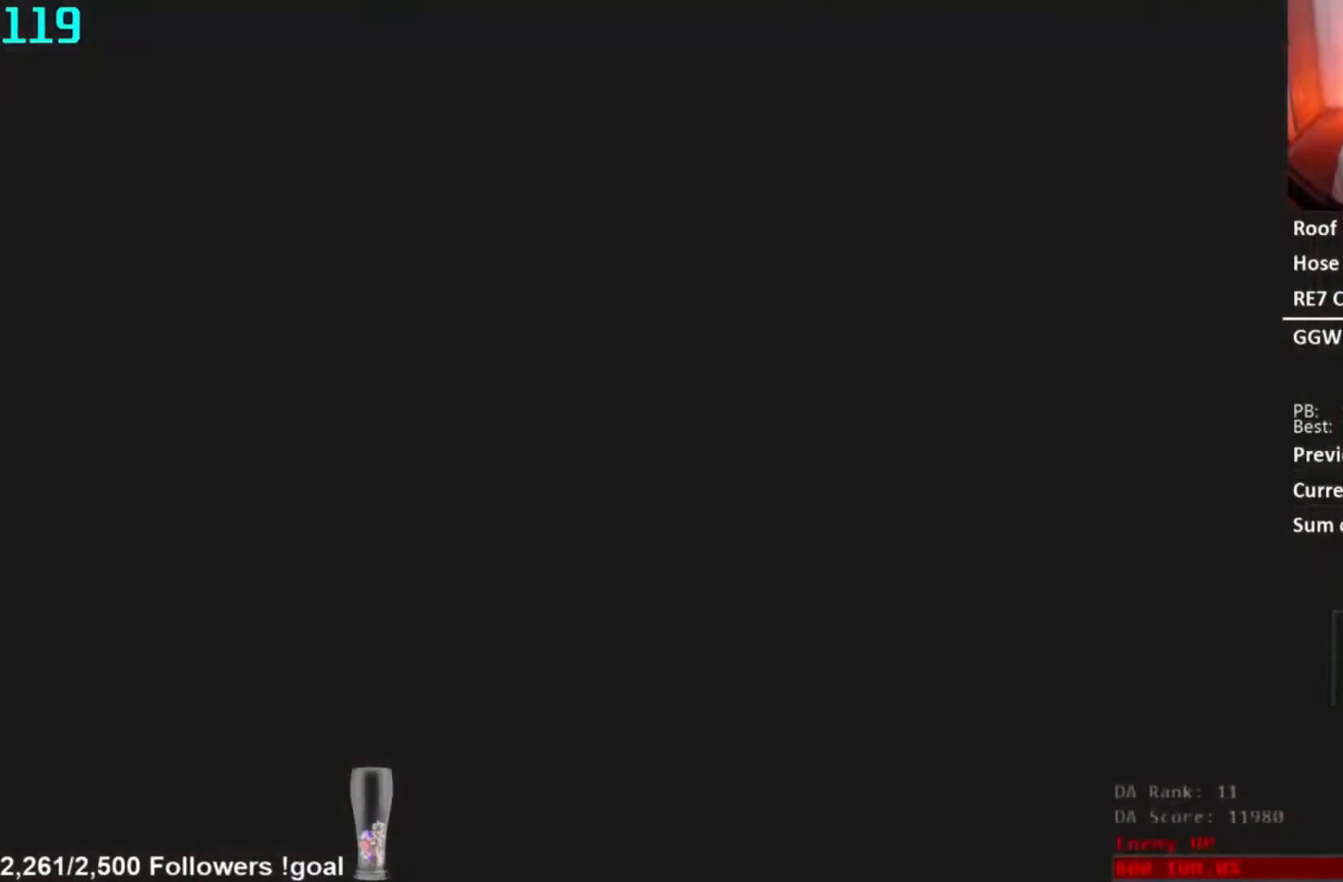
{"buttons": [], "left_stick": "right", "right_stick": "right", "button_events": [[134, "L3", "down"], [317, "L3", "up"]]}